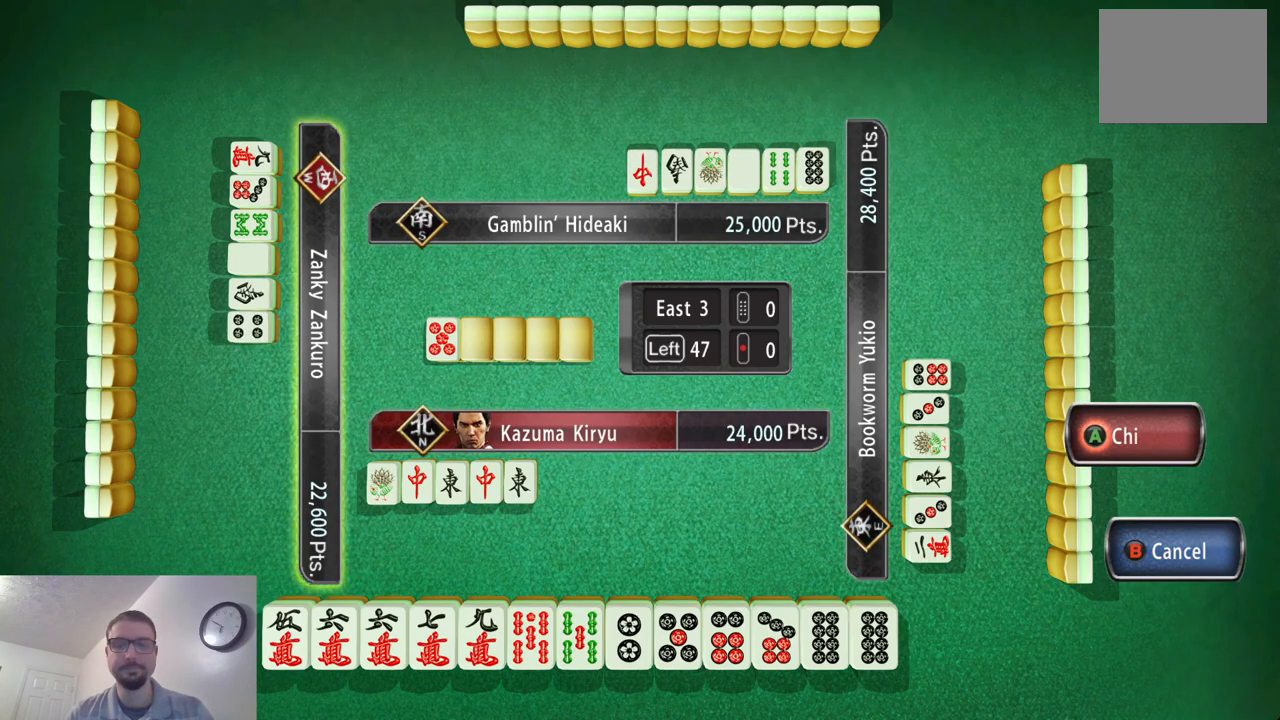
Gameplay with a controller (Xbox layout); each line is a JSON object with the inputs held at the frame after it. "events" lists button and stick changes between this image and that frame as [ms after this image, input, new state], when the widget could be followed in between. Not read: L2 L3 R2 R3 right_stick.
{"buttons": [], "left_stick": "center", "events": [[301, "B", "down"], [434, "B", "up"]]}
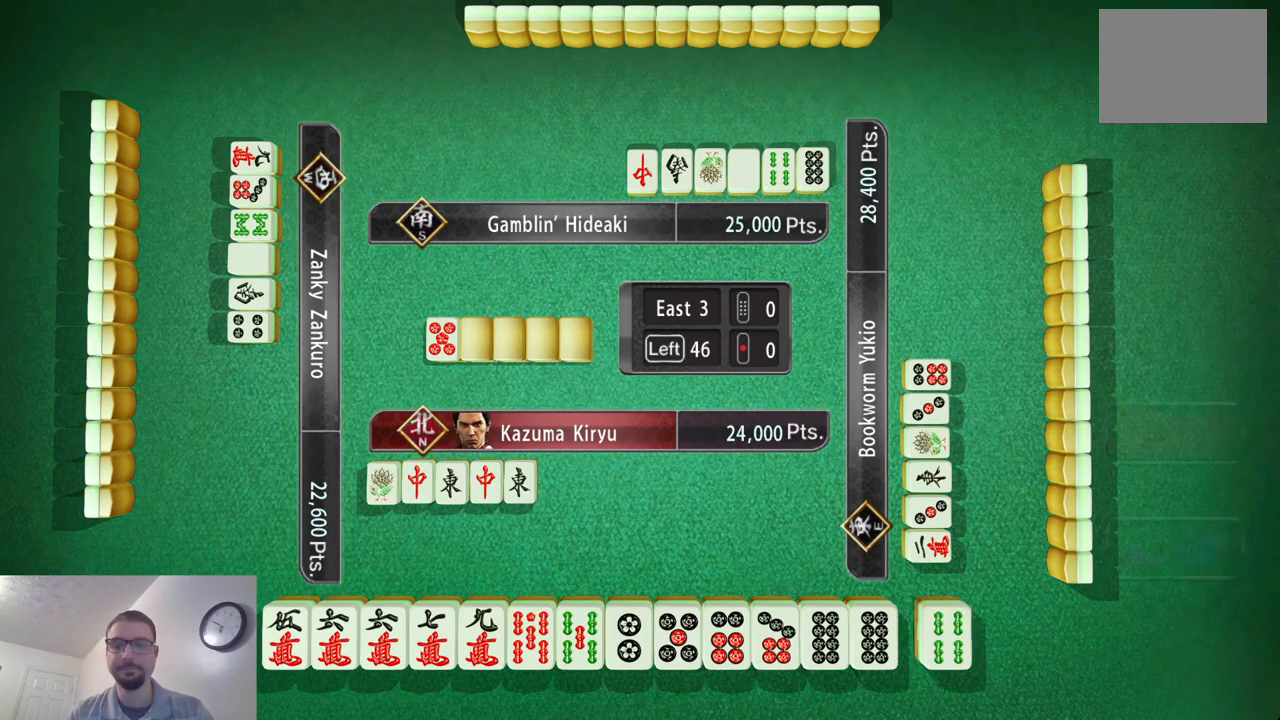
{"buttons": [], "left_stick": "left", "events": [[467, "left_stick", "left"]]}
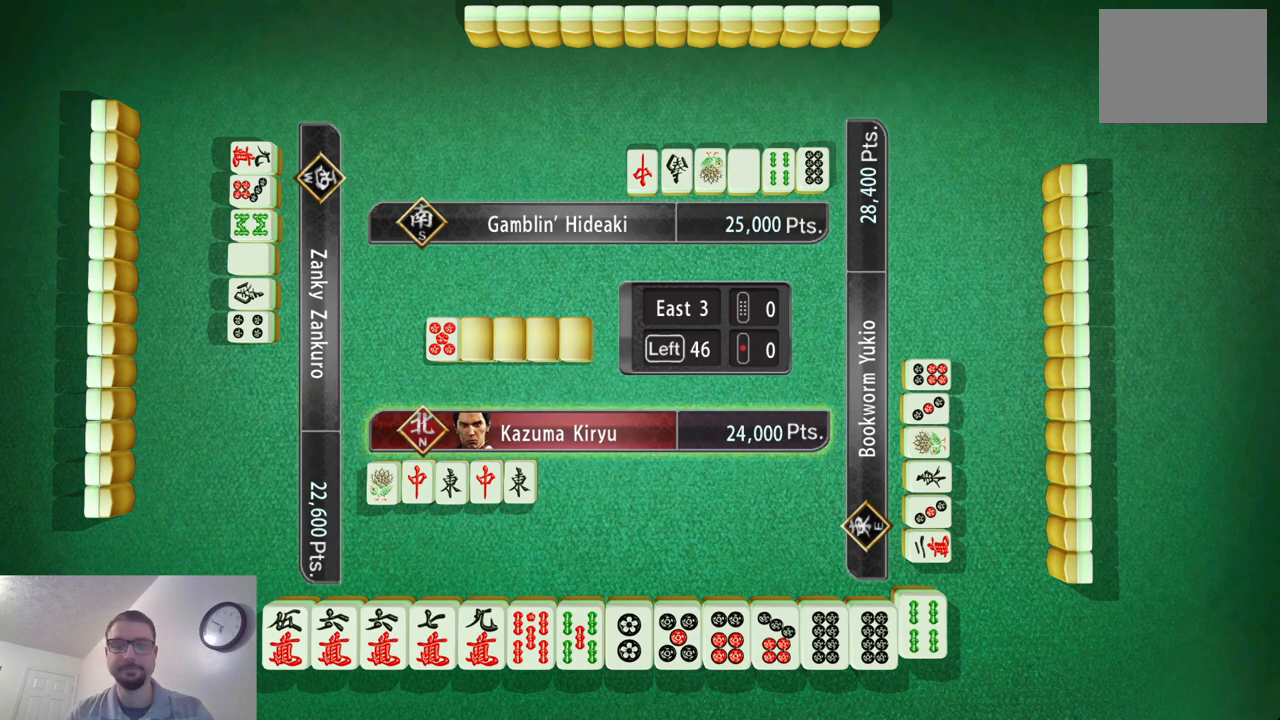
{"buttons": [], "left_stick": "left", "events": []}
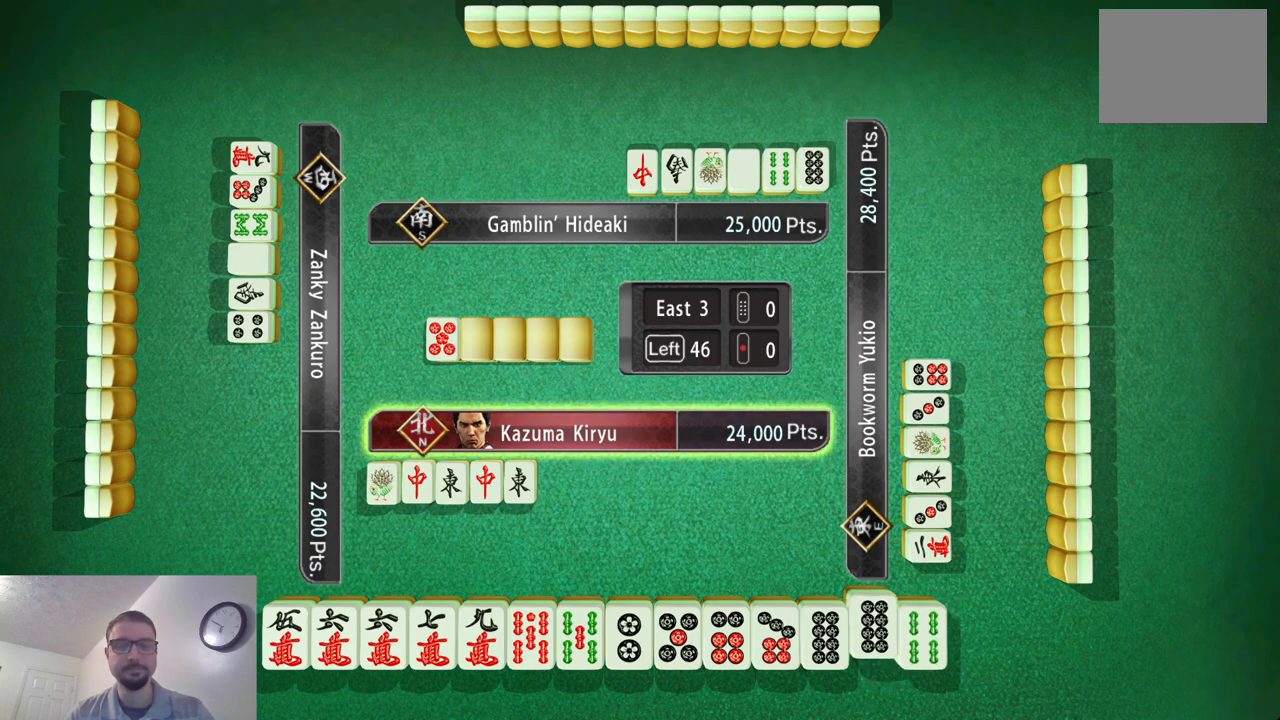
{"buttons": [], "left_stick": "center", "events": [[333, "left_stick", "center"]]}
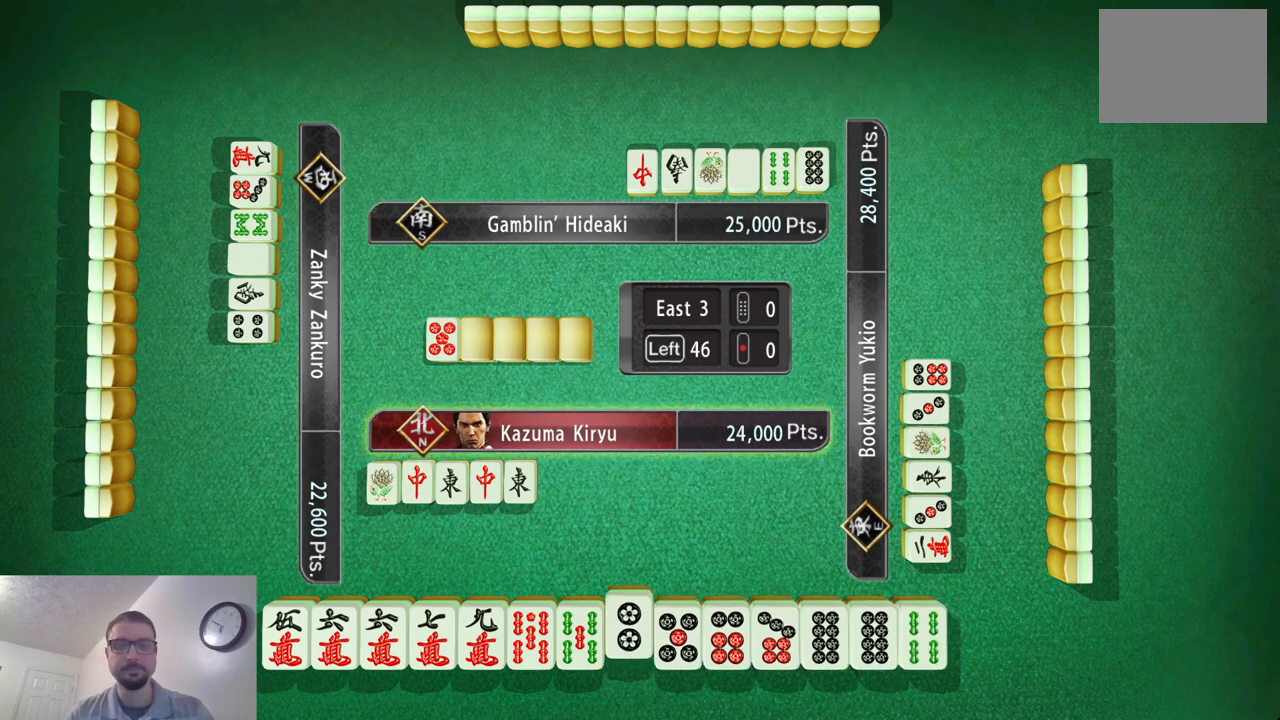
{"buttons": [], "left_stick": "right", "events": [[17, "left_stick", "left"], [201, "left_stick", "center"], [417, "left_stick", "right"]]}
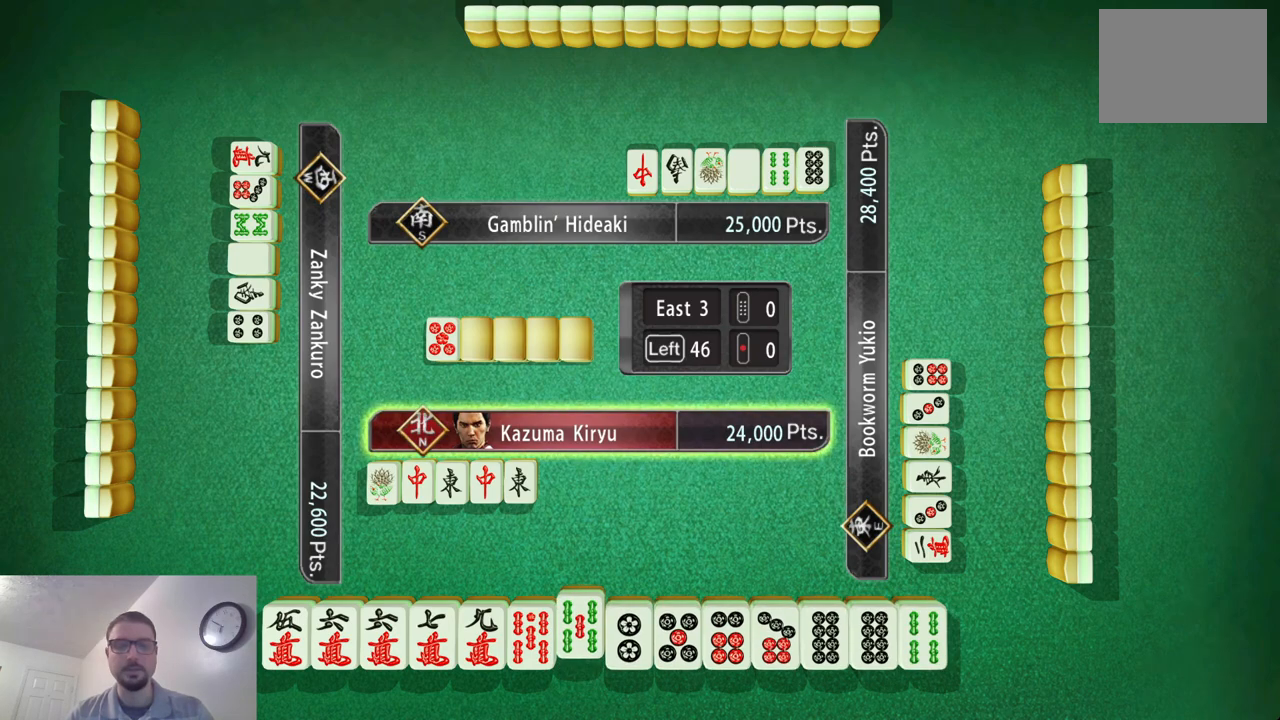
{"buttons": [], "left_stick": "center", "events": [[200, "left_stick", "center"]]}
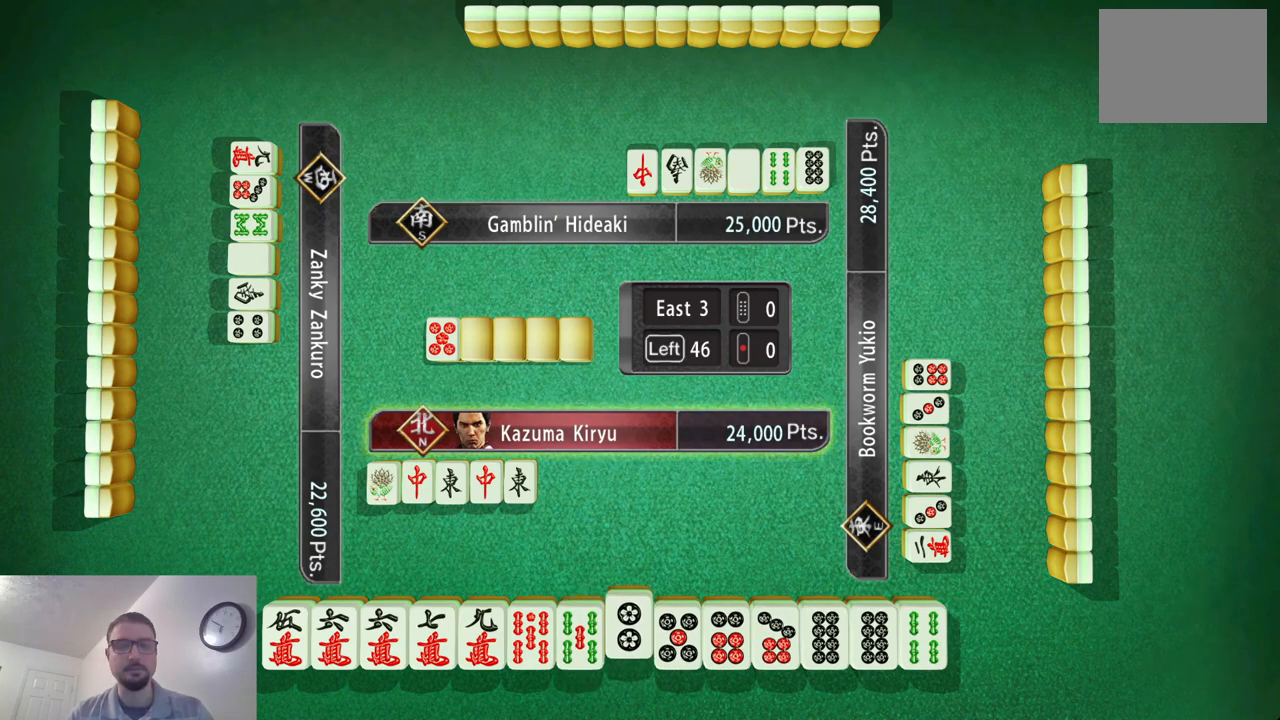
{"buttons": [], "left_stick": "center", "events": []}
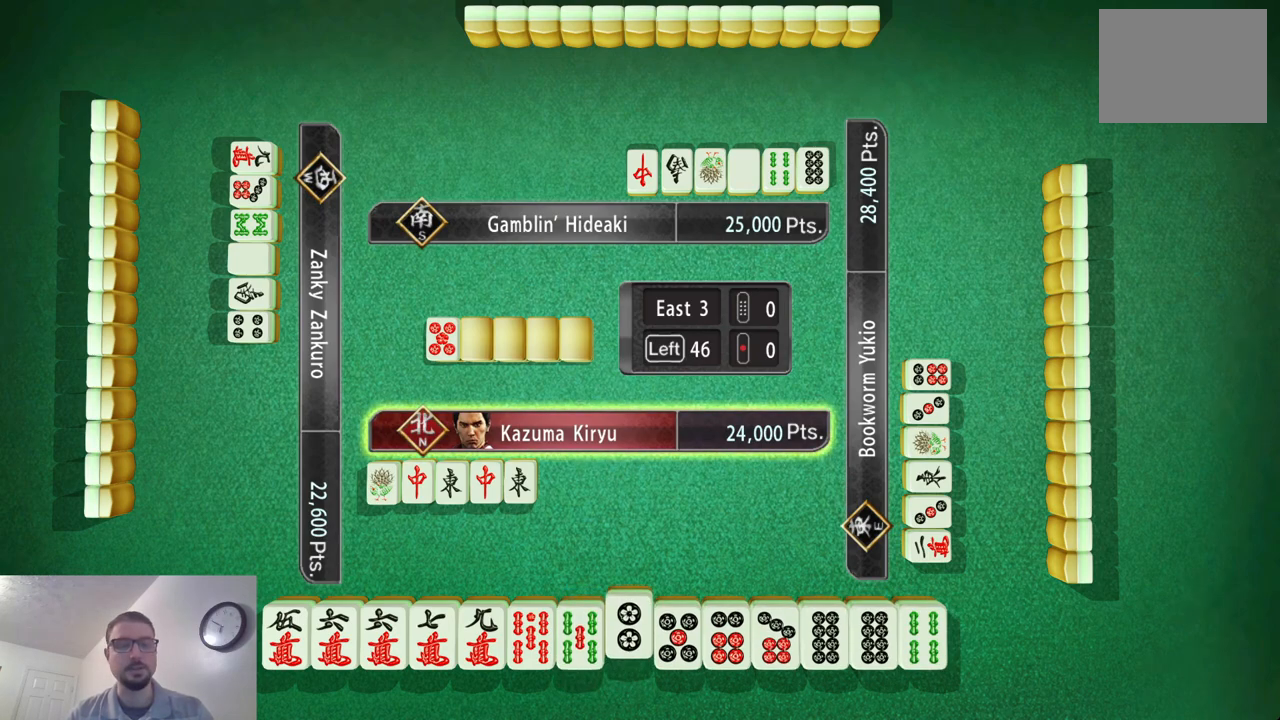
{"buttons": [], "left_stick": "left", "events": [[100, "left_stick", "left"]]}
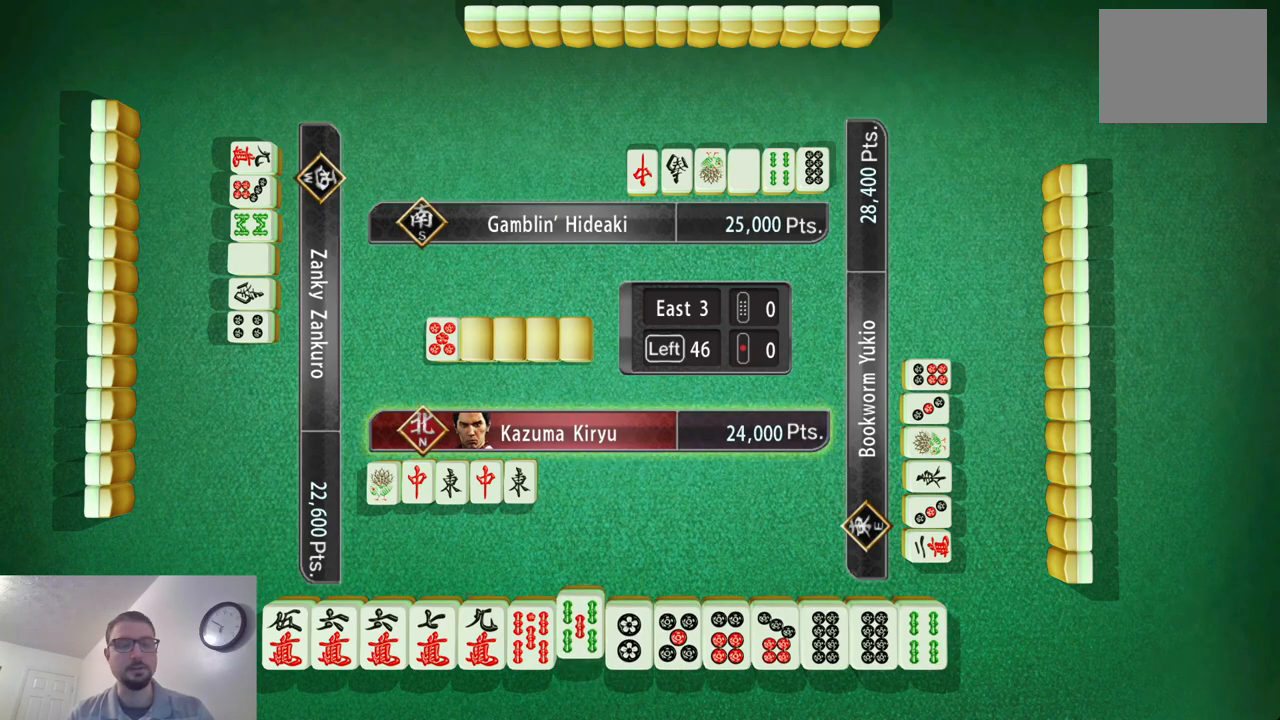
{"buttons": [], "left_stick": "left", "events": []}
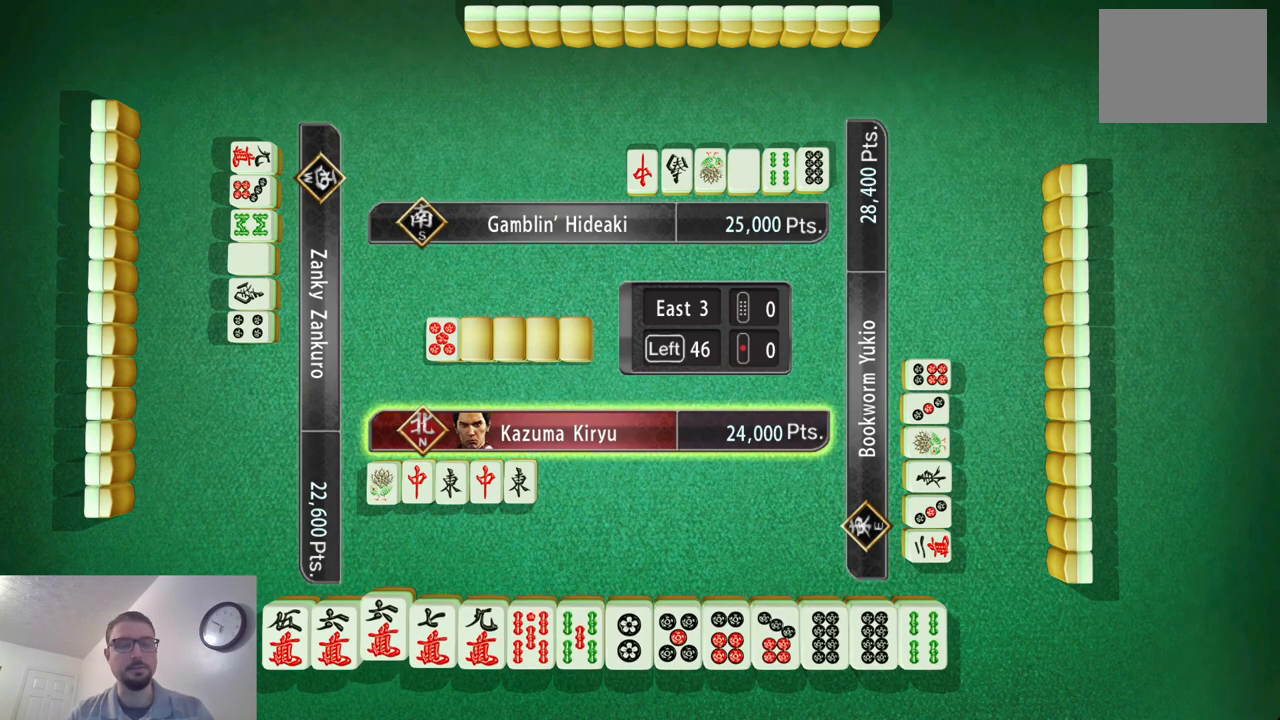
{"buttons": [], "left_stick": "center", "events": [[50, "left_stick", "center"]]}
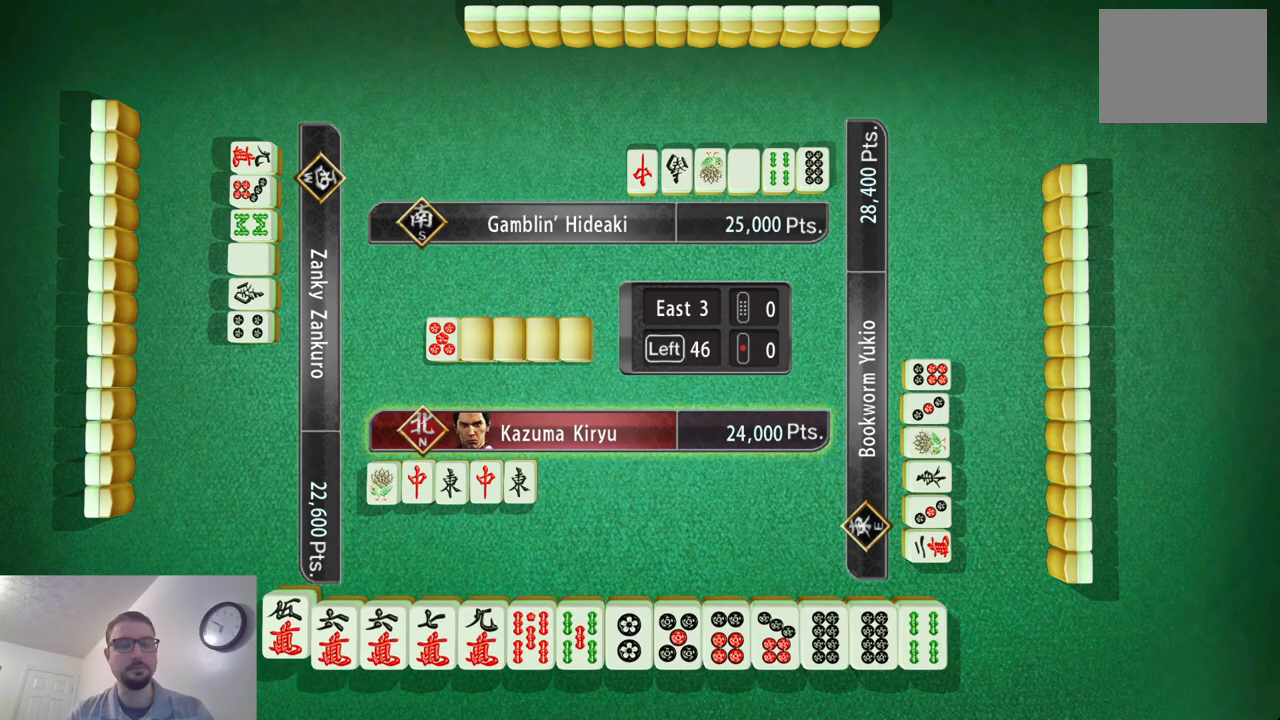
{"buttons": [], "left_stick": "center", "events": []}
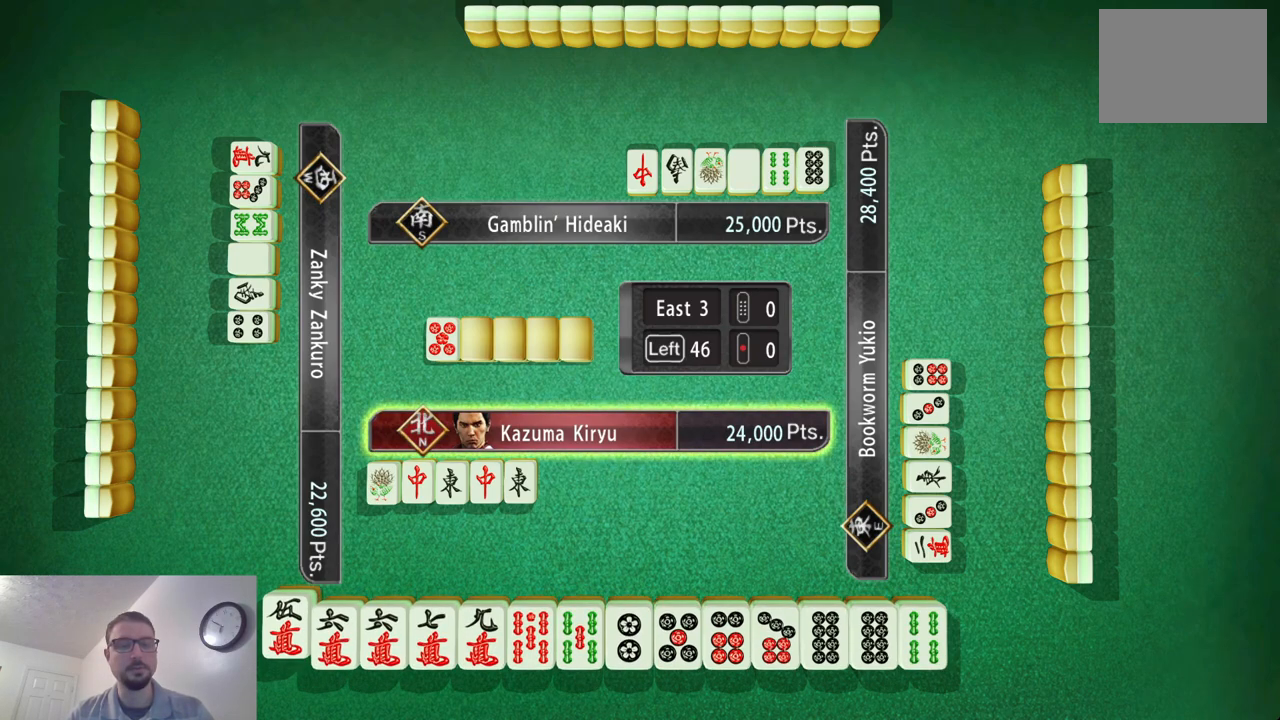
{"buttons": [], "left_stick": "right", "events": [[317, "left_stick", "right"]]}
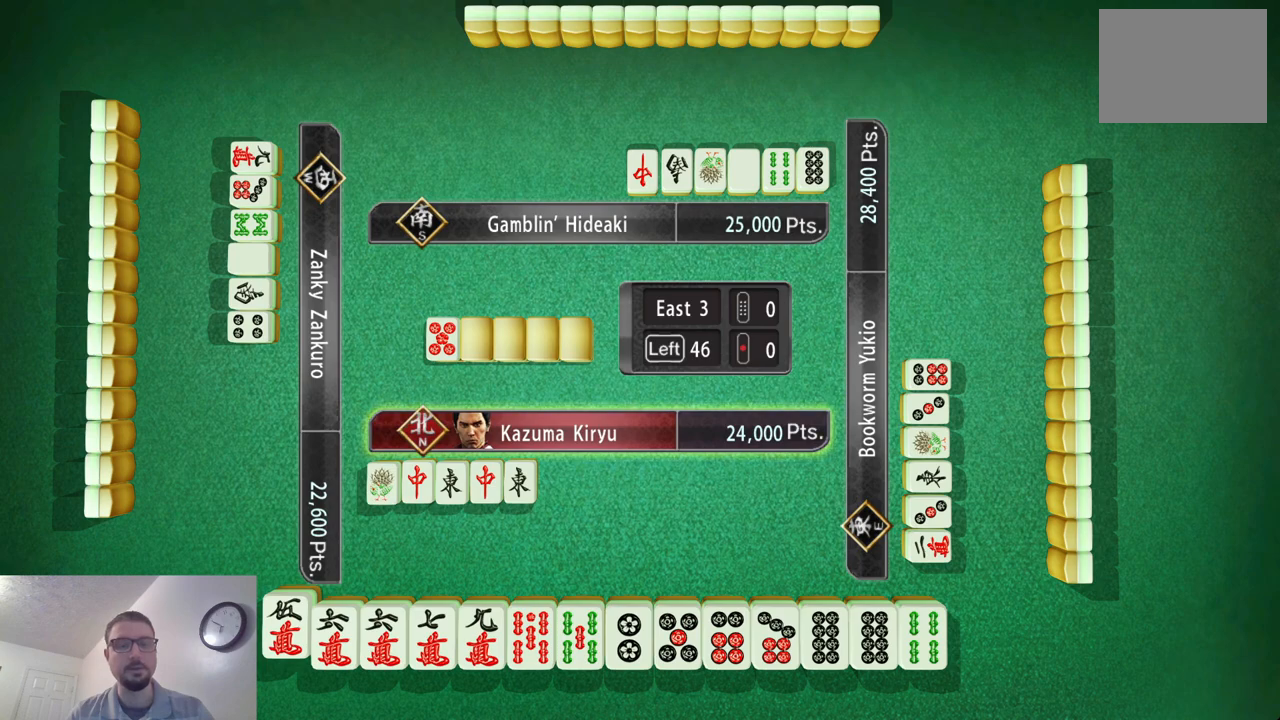
{"buttons": [], "left_stick": "center", "events": [[50, "left_stick", "center"], [217, "left_stick", "right"], [417, "left_stick", "center"]]}
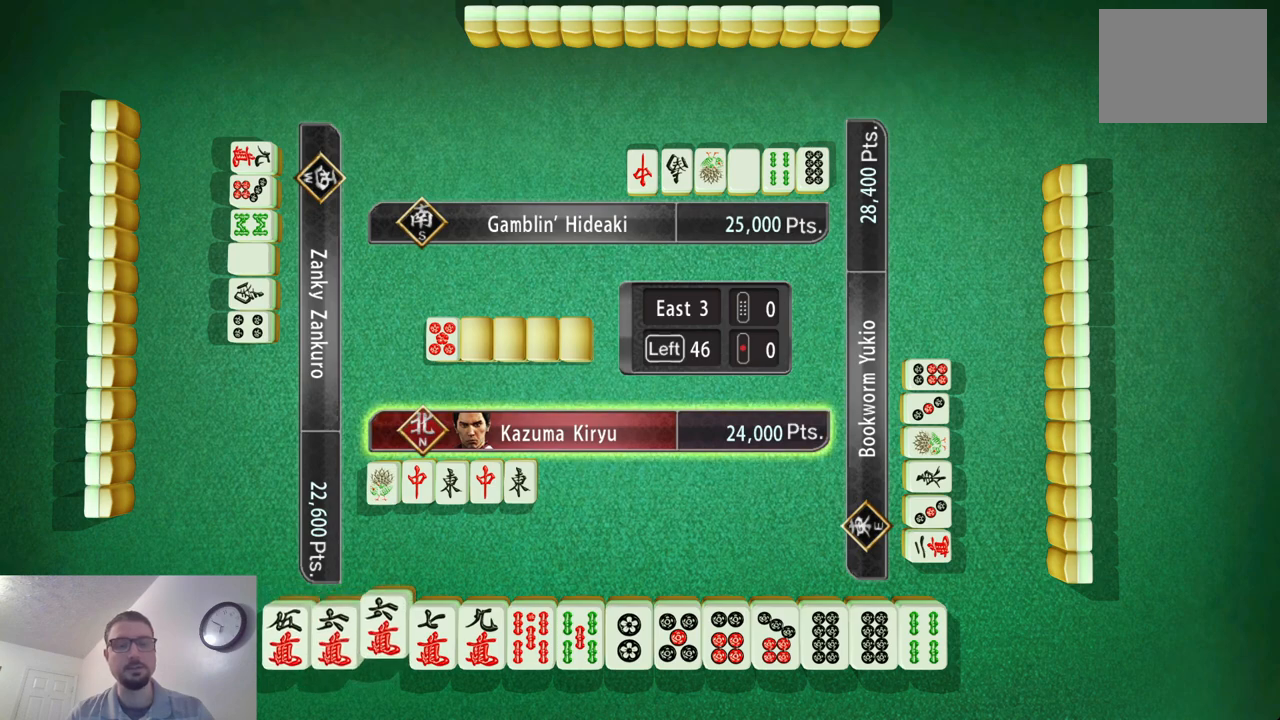
{"buttons": [], "left_stick": "right", "events": [[367, "left_stick", "right"]]}
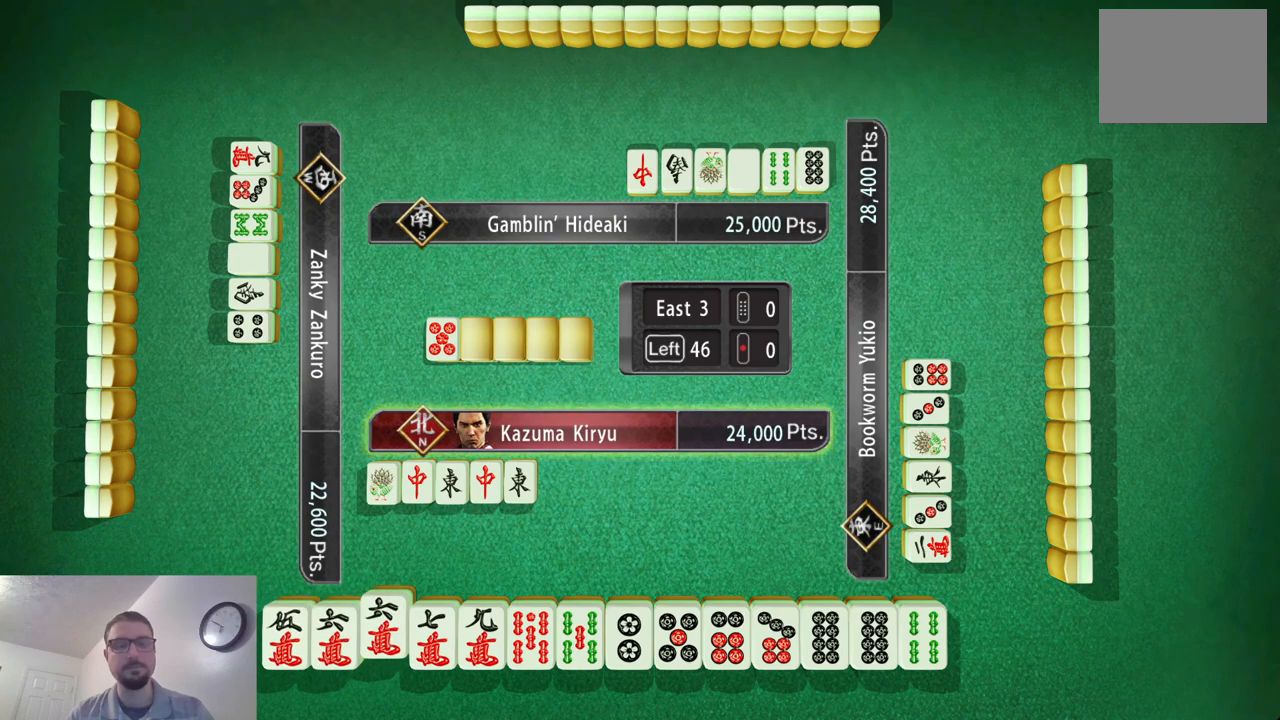
{"buttons": [], "left_stick": "center", "events": [[84, "left_stick", "center"]]}
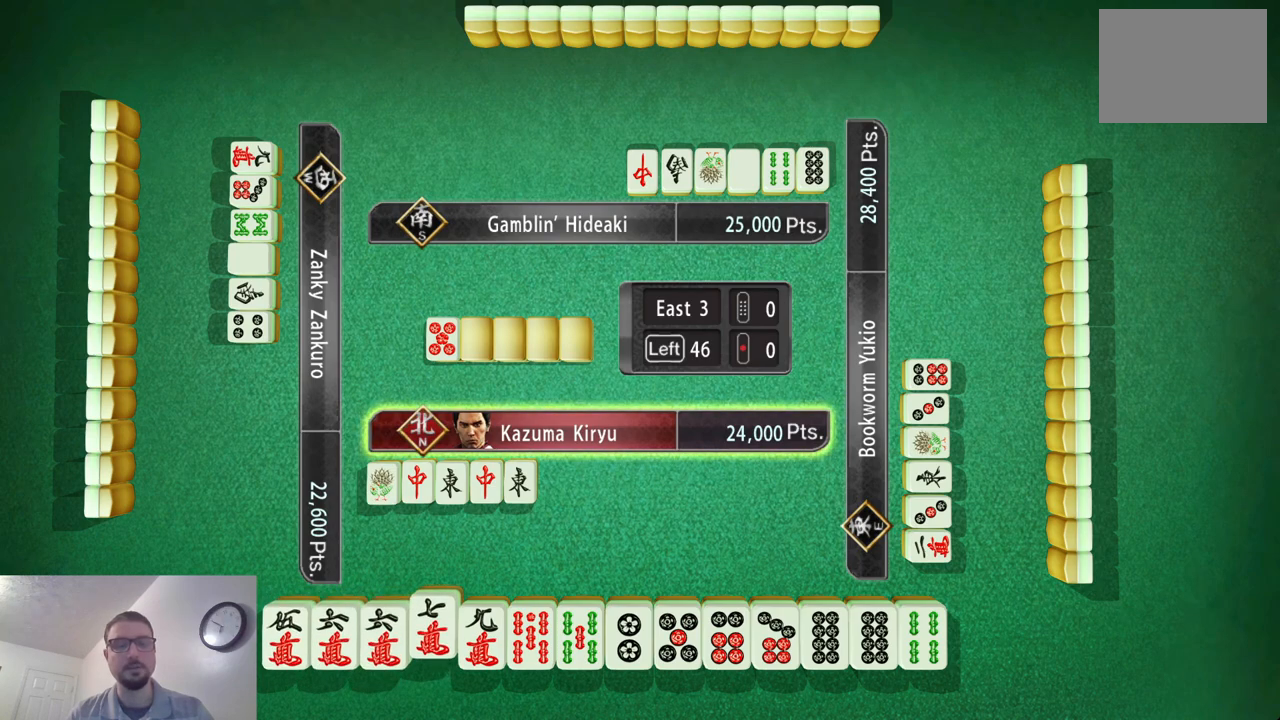
{"buttons": [], "left_stick": "center", "events": []}
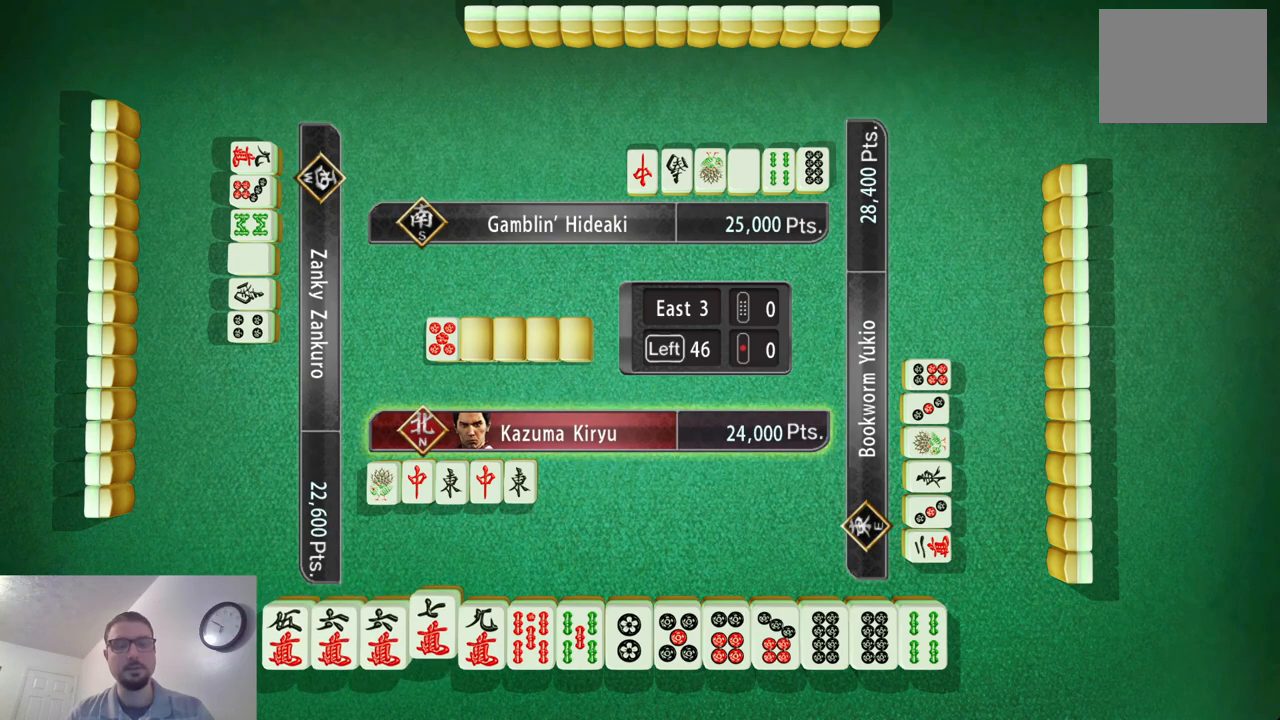
{"buttons": [], "left_stick": "center", "events": []}
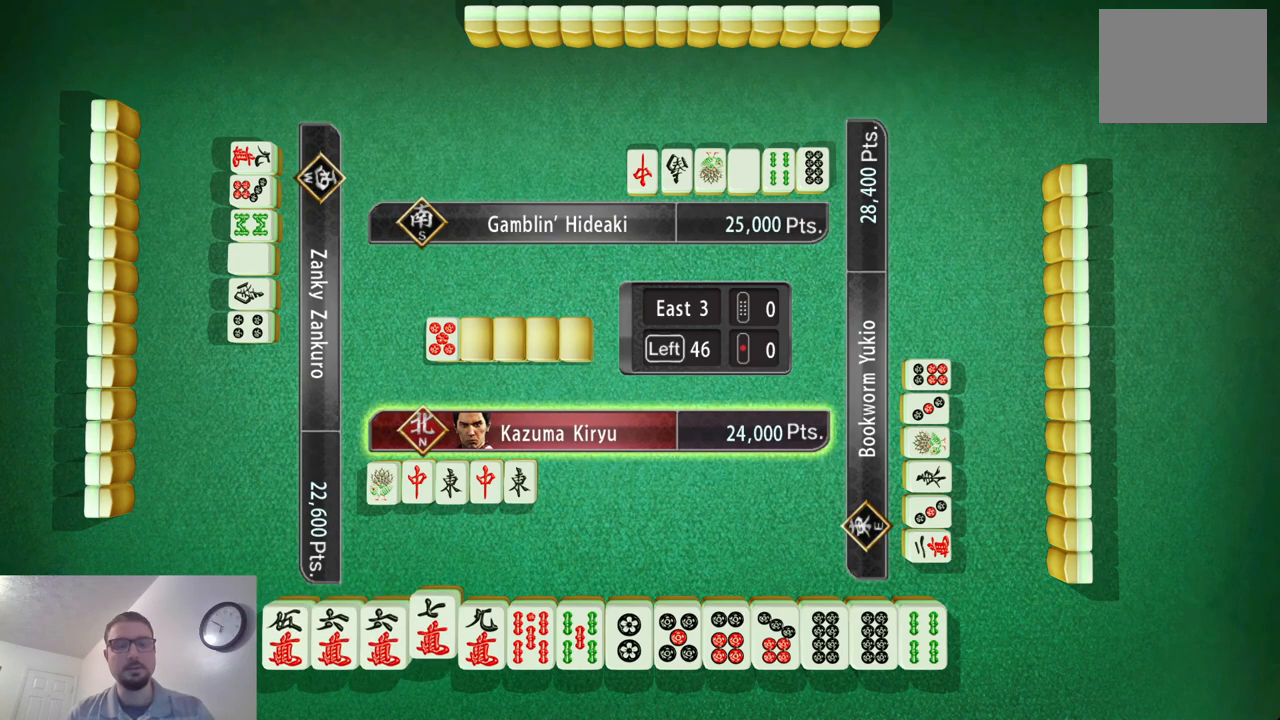
{"buttons": [], "left_stick": "center", "events": []}
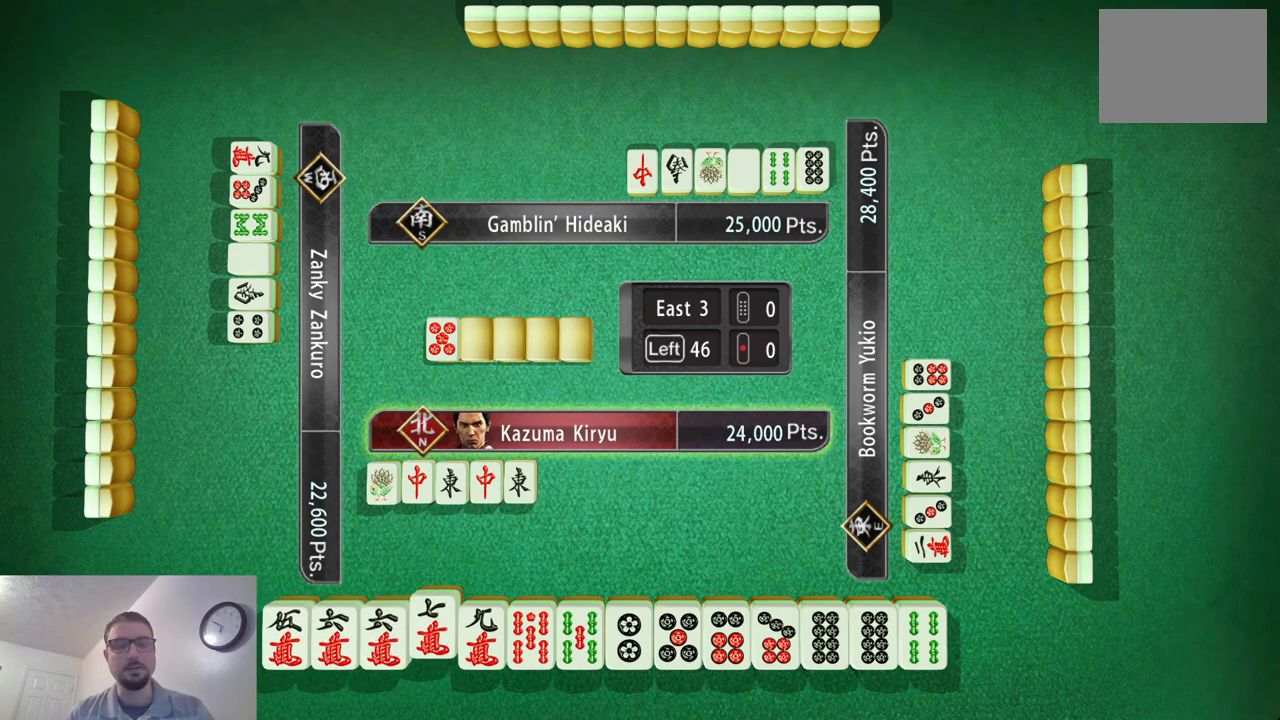
{"buttons": [], "left_stick": "center", "events": []}
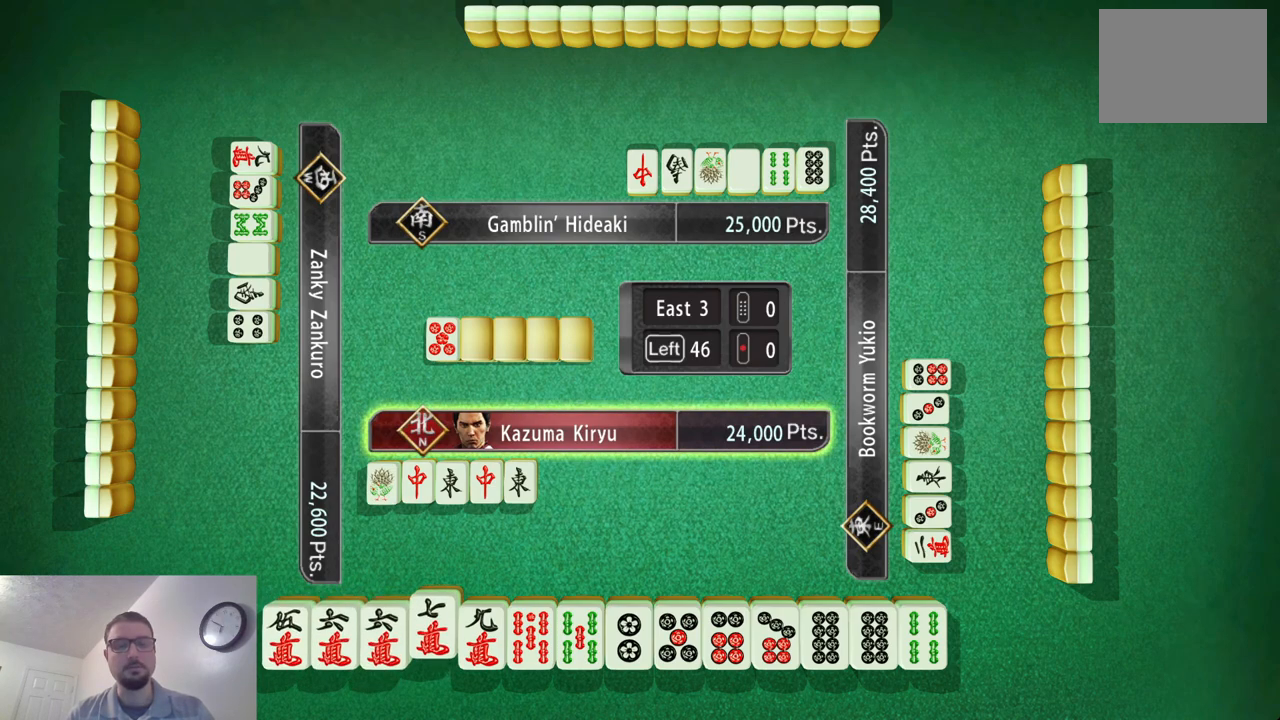
{"buttons": [], "left_stick": "center", "events": []}
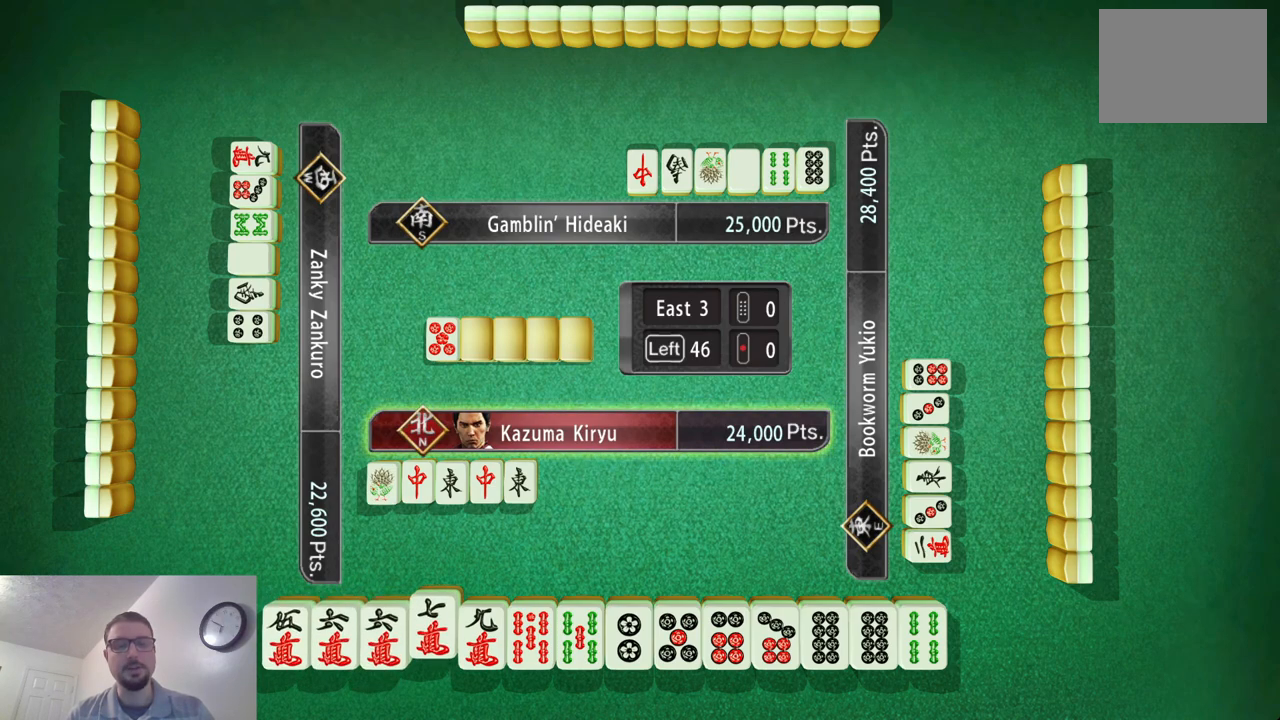
{"buttons": [], "left_stick": "center", "events": []}
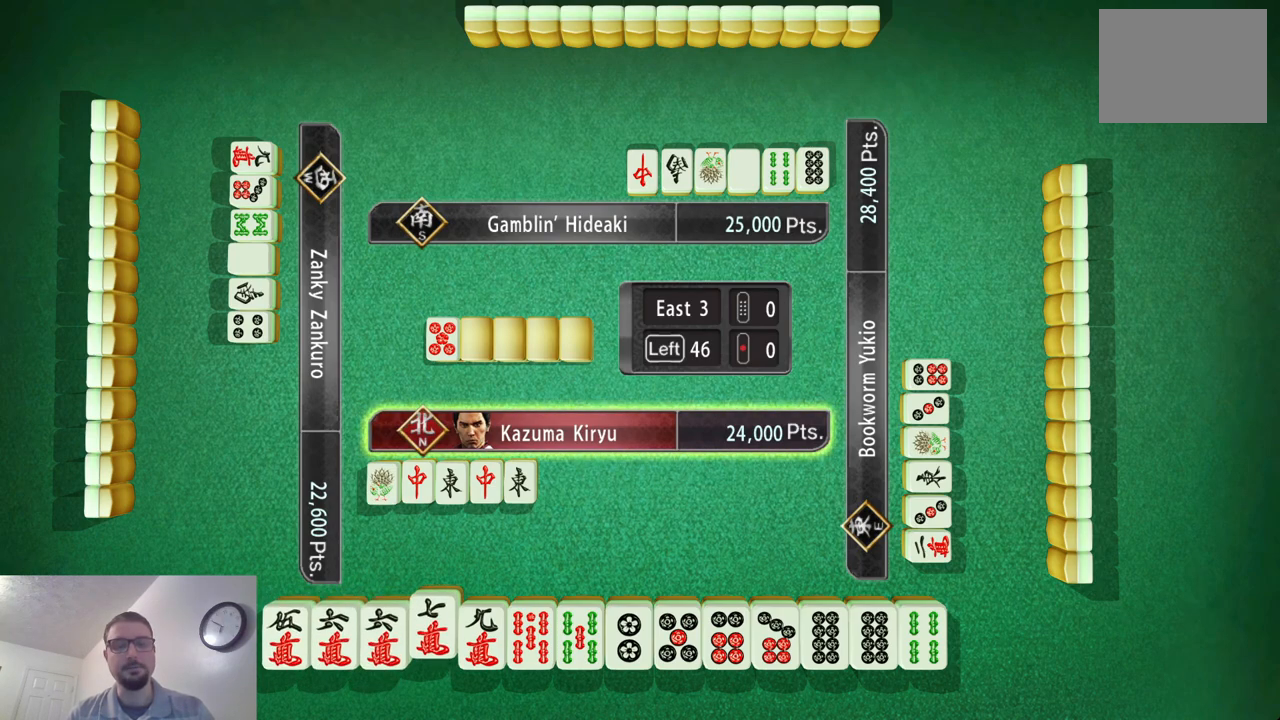
{"buttons": [], "left_stick": "right", "events": [[384, "left_stick", "right"]]}
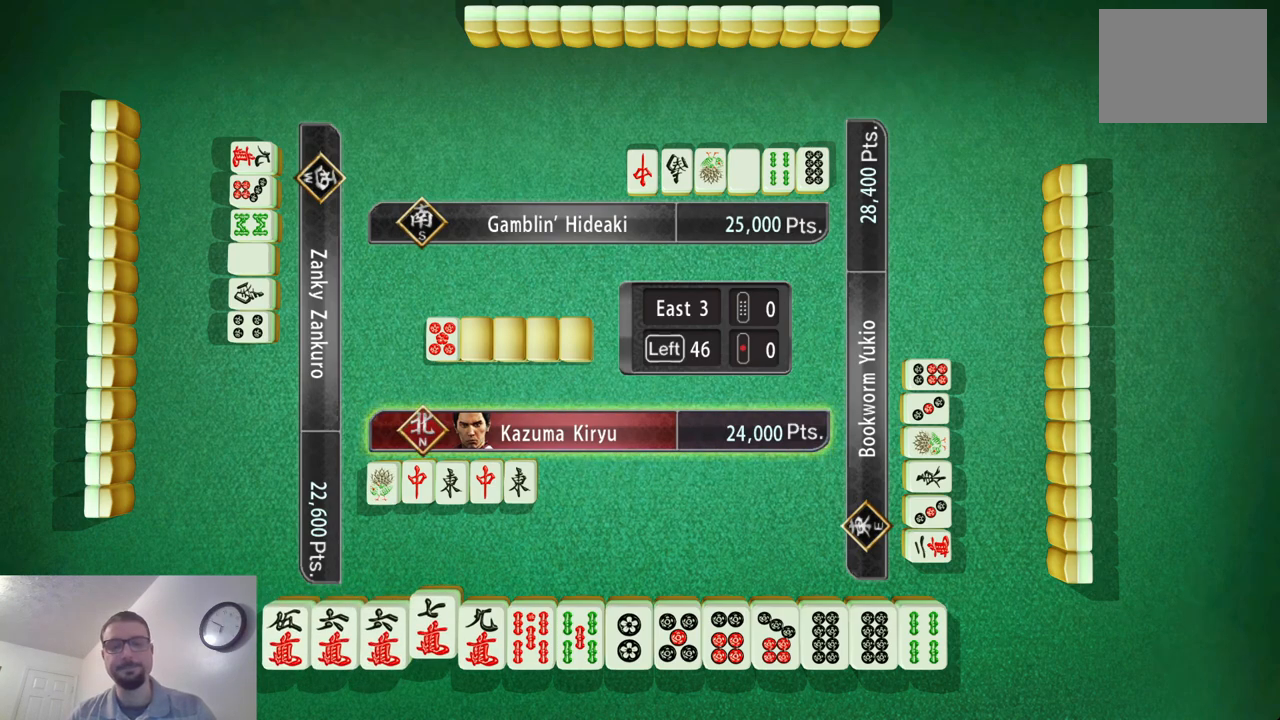
{"buttons": [], "left_stick": "center", "events": [[83, "left_stick", "center"]]}